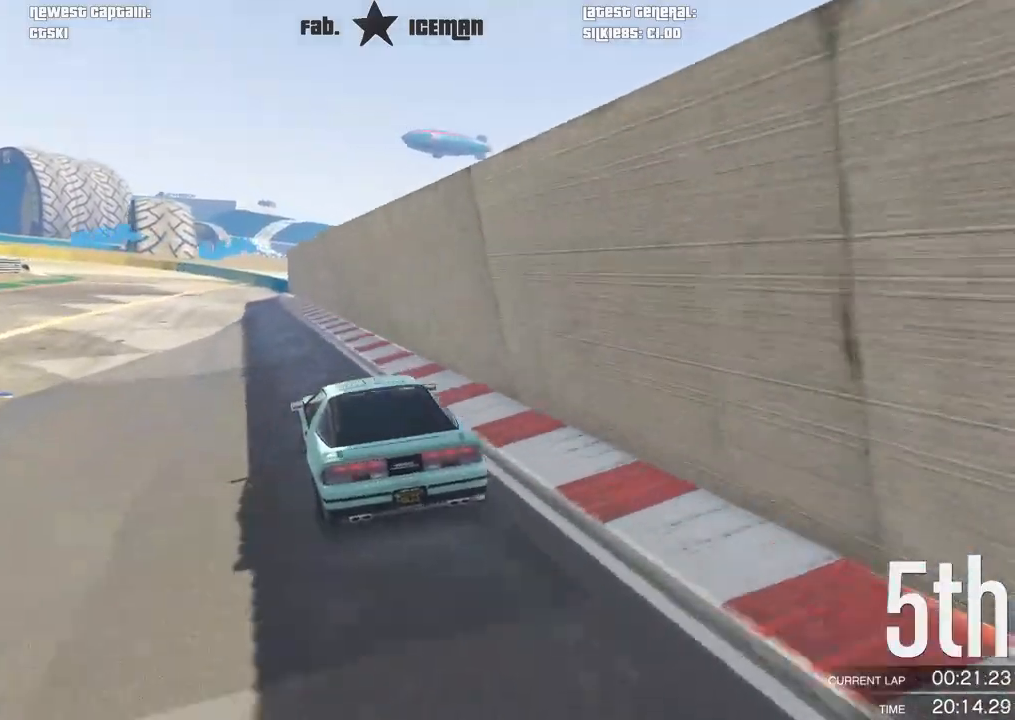
Gameplay with a controller (Xbox layout); each line is a JSON object with the inputs held at the frame after it. "events" lists button and stick changes between this image and that frame as [ms after this image, input, new state], when the widget could be followed in between.
{"buttons": ["L2"], "left_stick": "down-left", "right_stick": "center", "events": [[42, "left_stick", "down-left"], [208, "left_stick", "center"], [375, "left_stick", "down-left"]]}
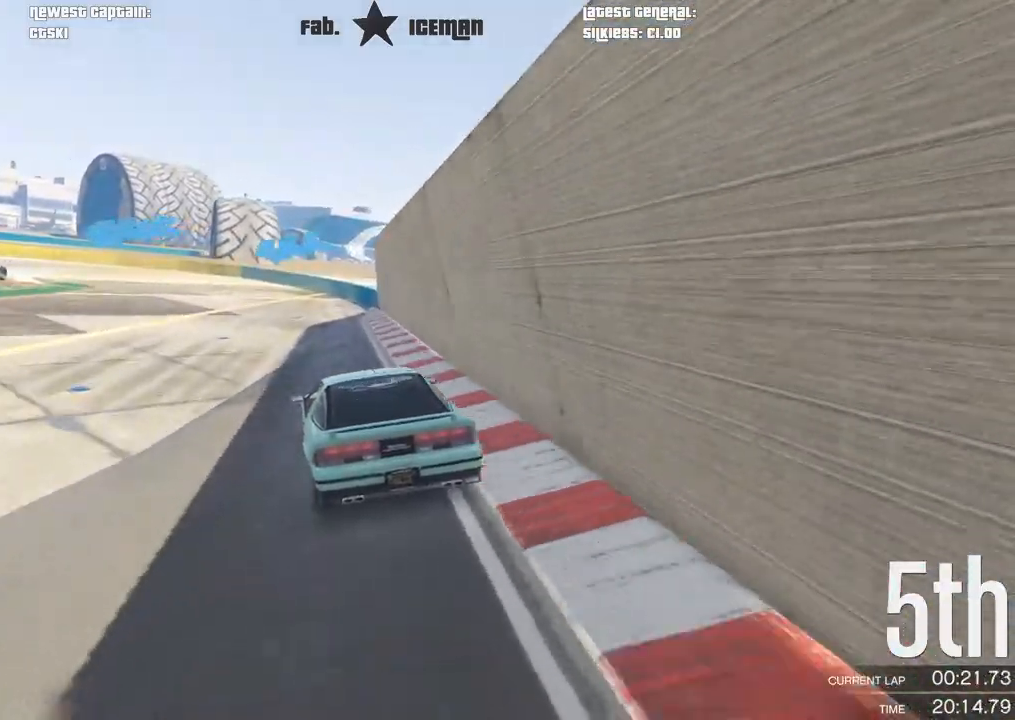
{"buttons": [], "left_stick": "down-left", "right_stick": "center", "events": [[104, "L2", "up"], [271, "left_stick", "center"], [312, "L2", "down"], [354, "left_stick", "down-left"], [396, "L2", "up"]]}
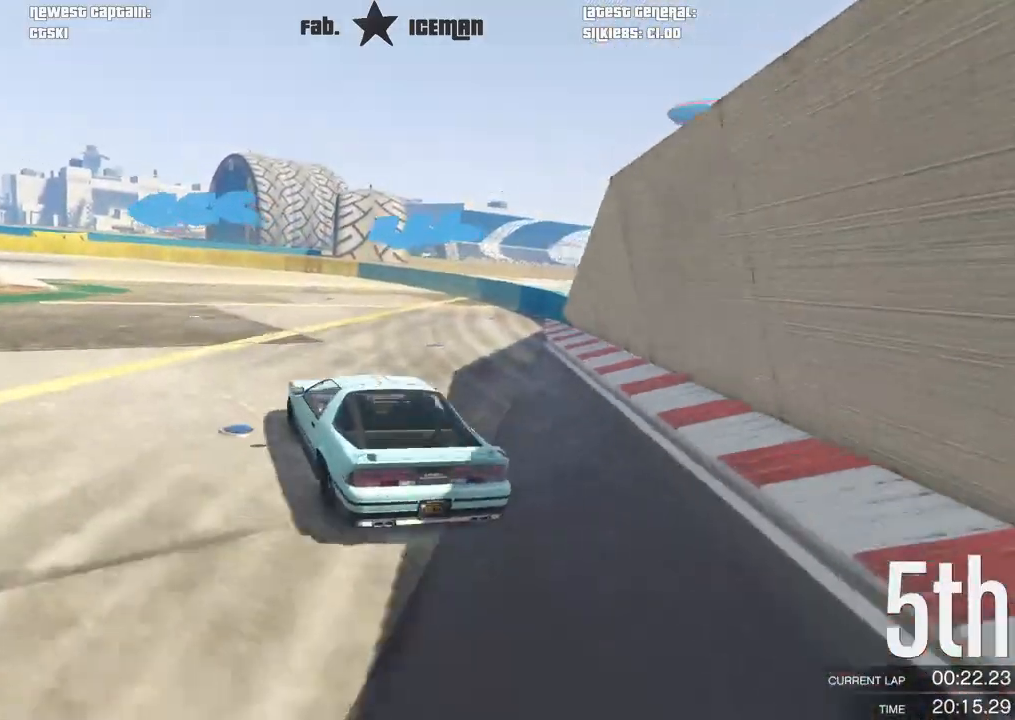
{"buttons": [], "left_stick": "down-left", "right_stick": "center", "events": [[42, "left_stick", "center"], [104, "left_stick", "down-left"]]}
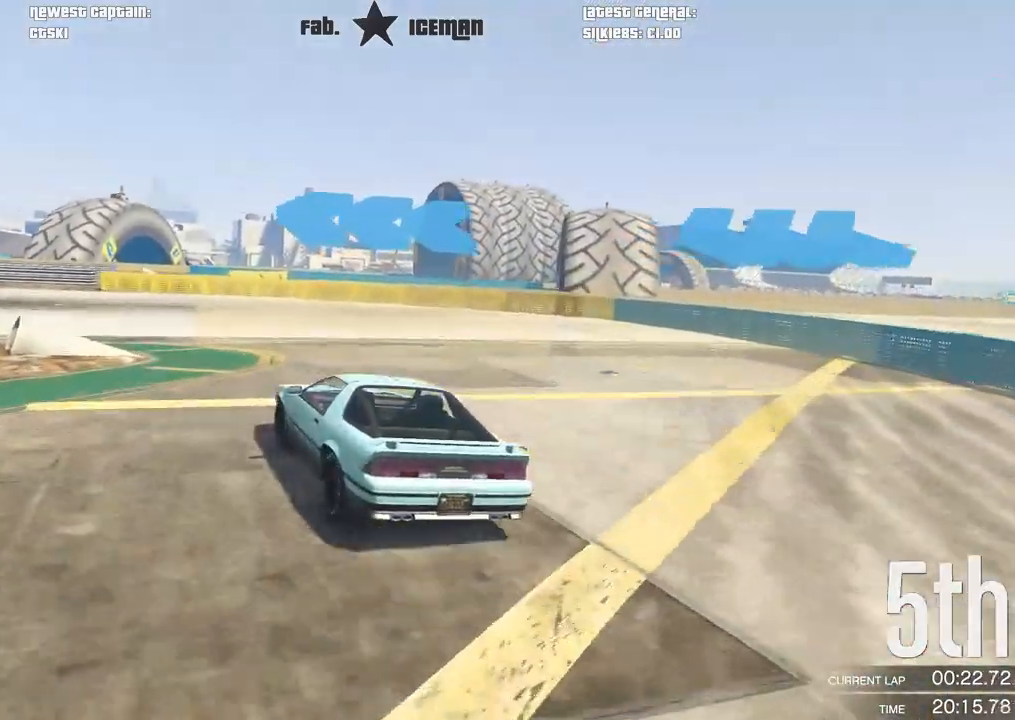
{"buttons": ["R2"], "left_stick": "down-left", "right_stick": "center", "events": [[458, "R2", "down"]]}
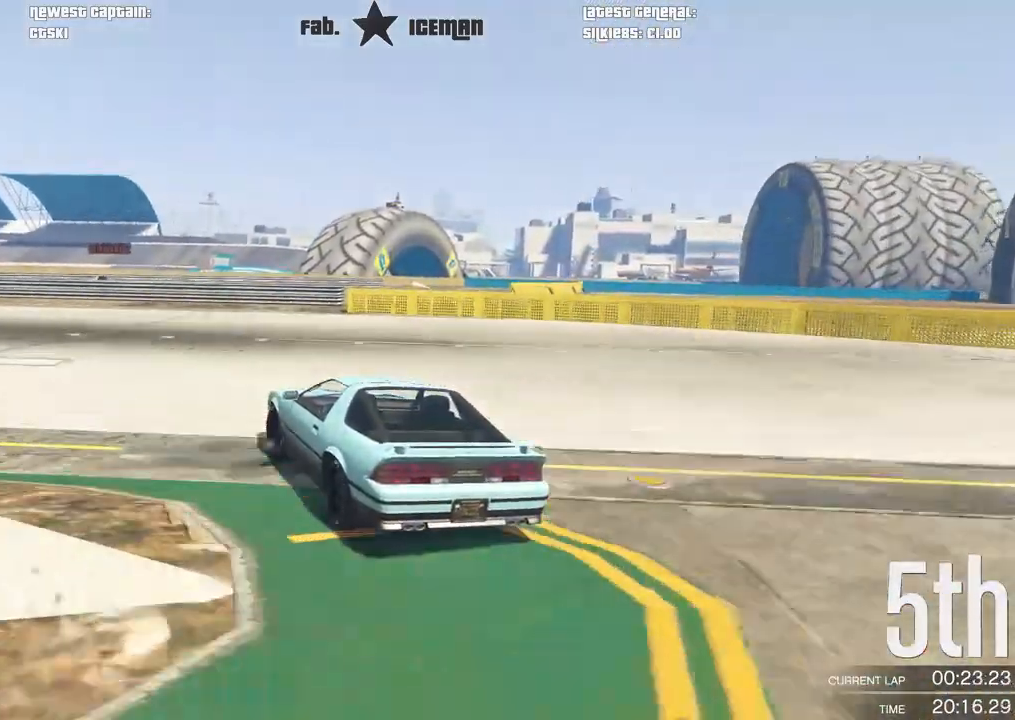
{"buttons": ["R2"], "left_stick": "down-left", "right_stick": "center", "events": []}
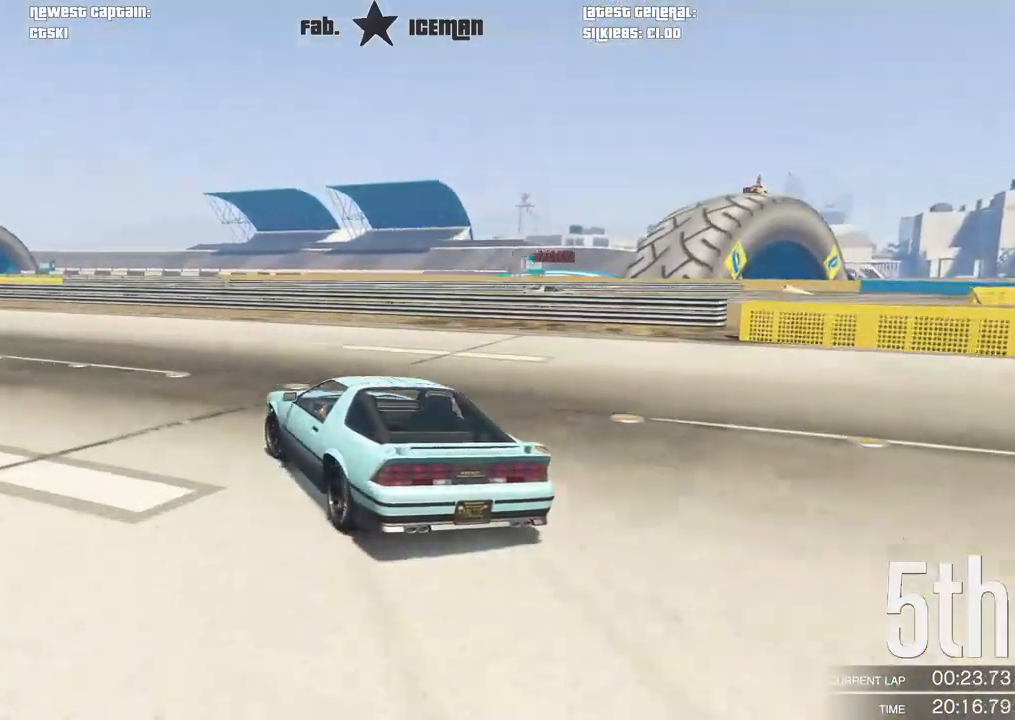
{"buttons": ["R2"], "left_stick": "down-left", "right_stick": "center", "events": []}
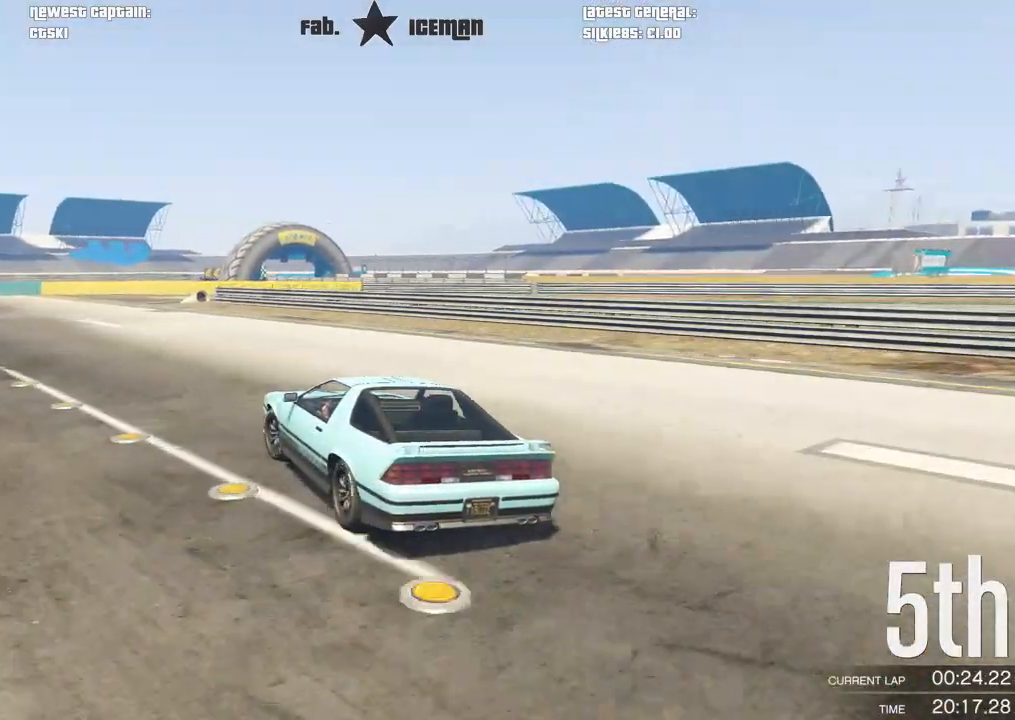
{"buttons": ["R2"], "left_stick": "right", "right_stick": "center", "events": [[312, "left_stick", "center"], [500, "left_stick", "right"]]}
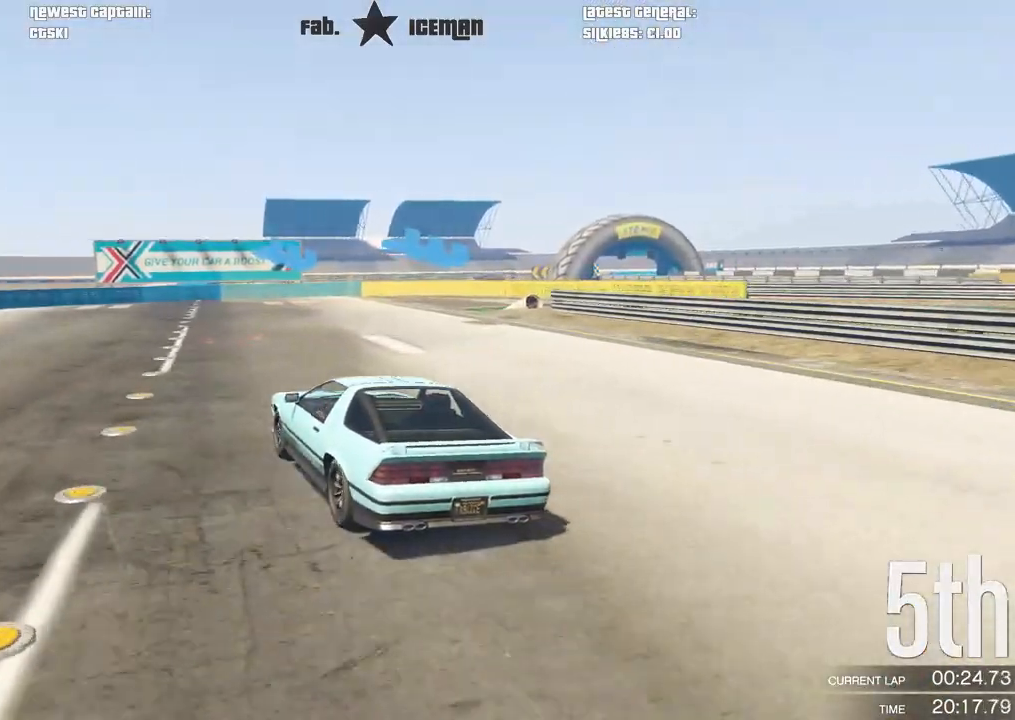
{"buttons": [], "left_stick": "right", "right_stick": "center", "events": [[167, "L2", "down"], [312, "R2", "up"], [333, "left_stick", "center"], [375, "L2", "up"], [479, "left_stick", "right"]]}
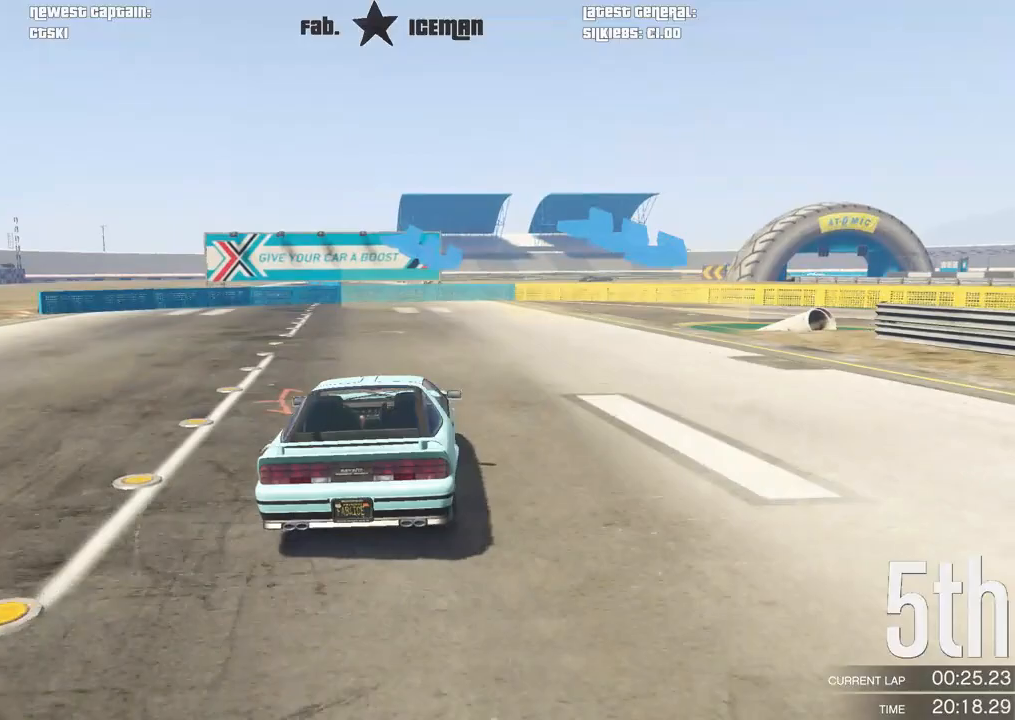
{"buttons": [], "left_stick": "right", "right_stick": "center", "events": []}
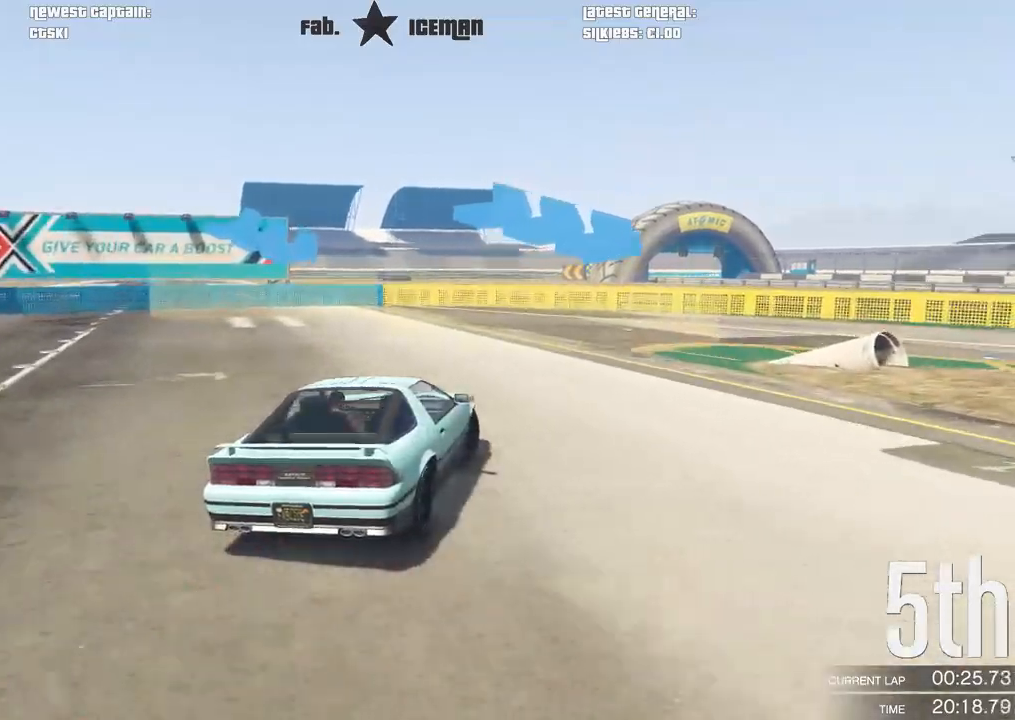
{"buttons": ["R2"], "left_stick": "right", "right_stick": "center", "events": [[438, "R2", "down"]]}
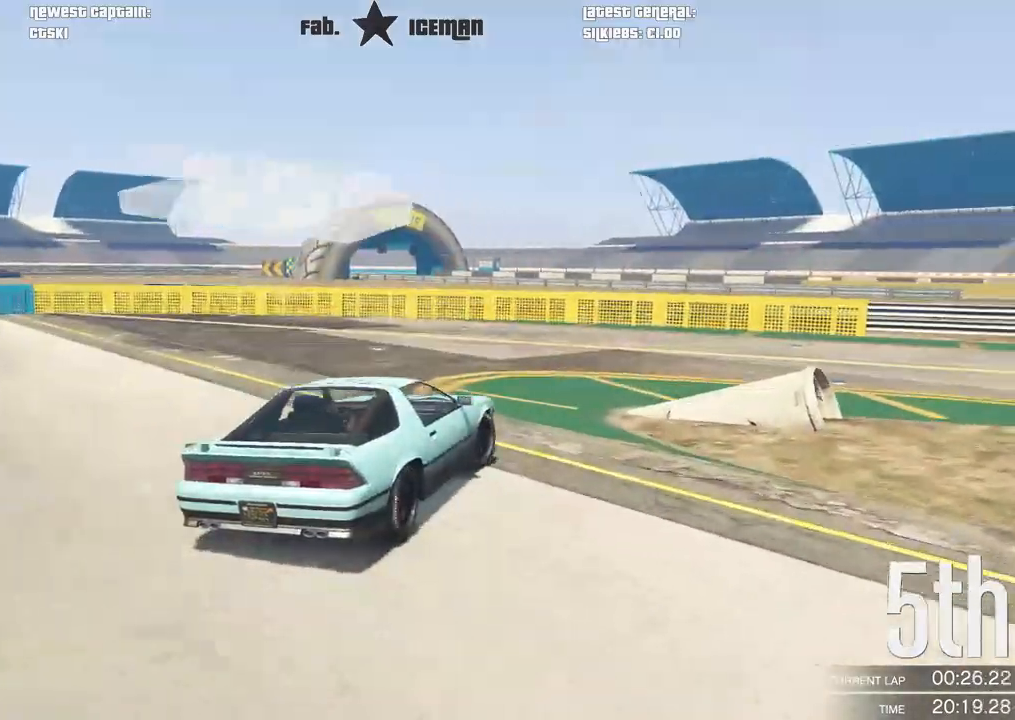
{"buttons": ["R2"], "left_stick": "right", "right_stick": "center", "events": []}
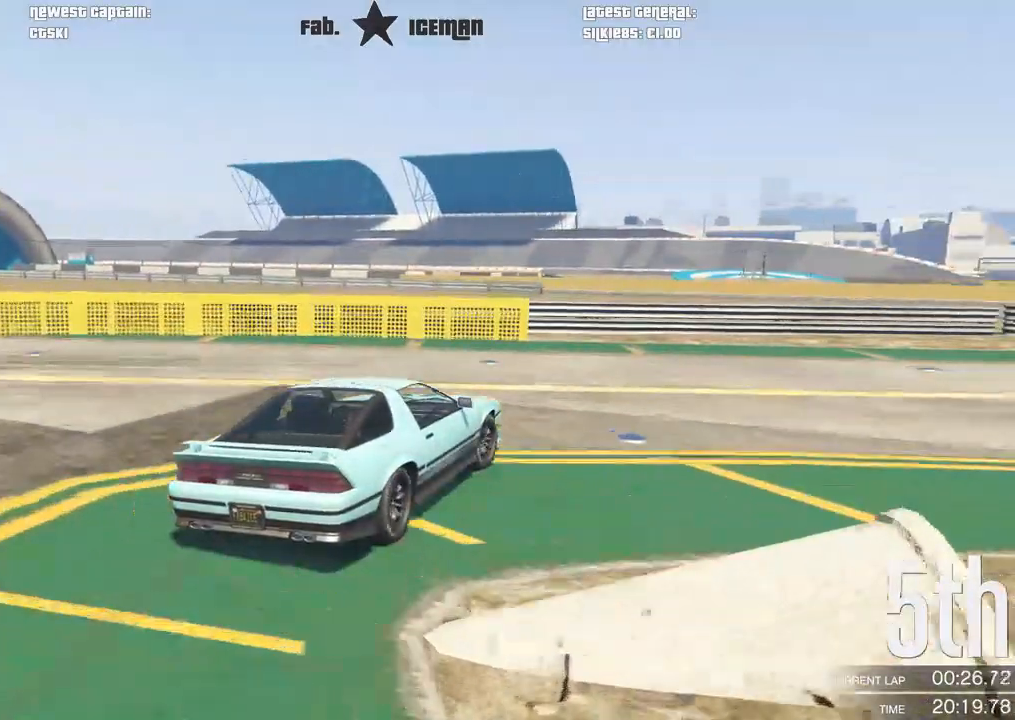
{"buttons": ["R2"], "left_stick": "right", "right_stick": "center", "events": []}
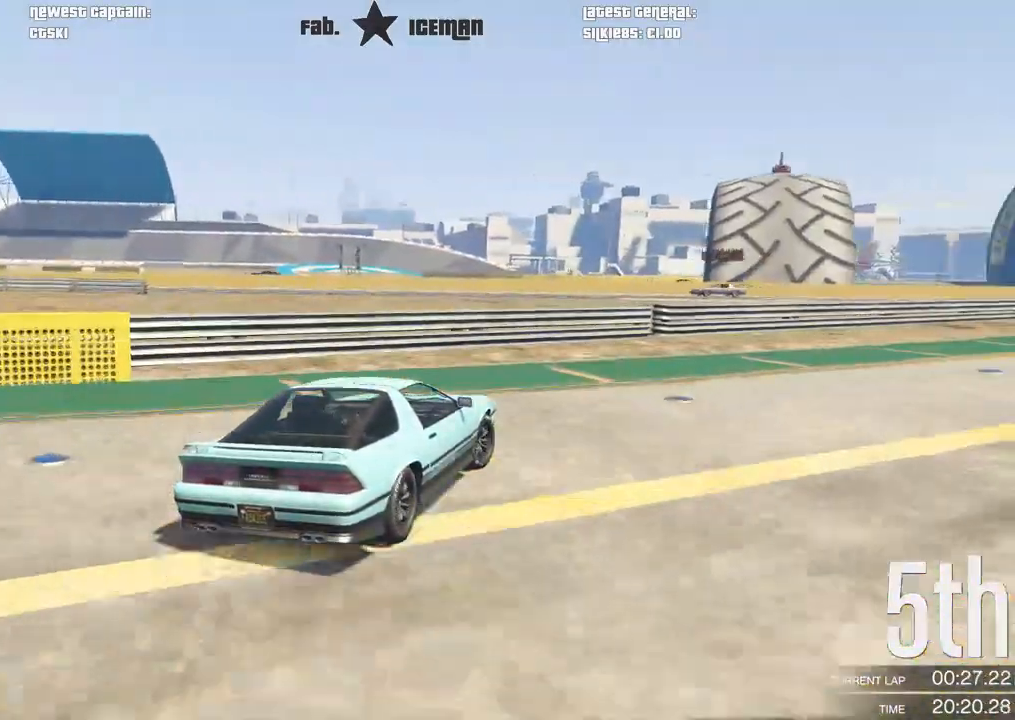
{"buttons": ["R2"], "left_stick": "right", "right_stick": "center", "events": []}
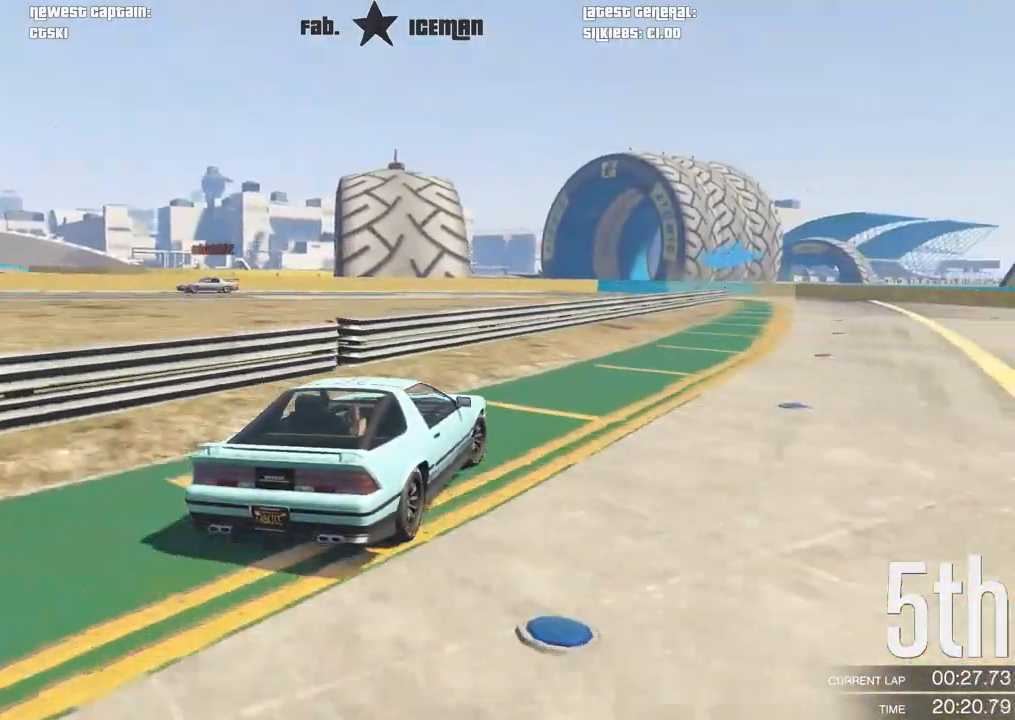
{"buttons": ["R2"], "left_stick": "right", "right_stick": "center", "events": [[104, "left_stick", "center"], [188, "left_stick", "right"]]}
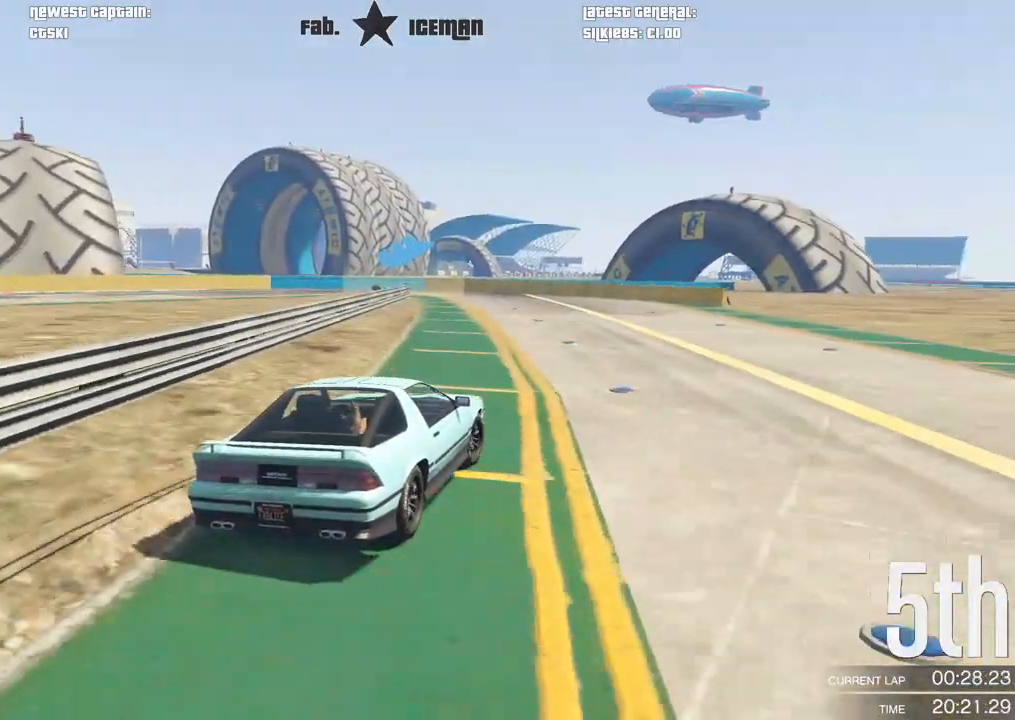
{"buttons": ["R2"], "left_stick": "center", "right_stick": "center", "events": [[188, "left_stick", "center"]]}
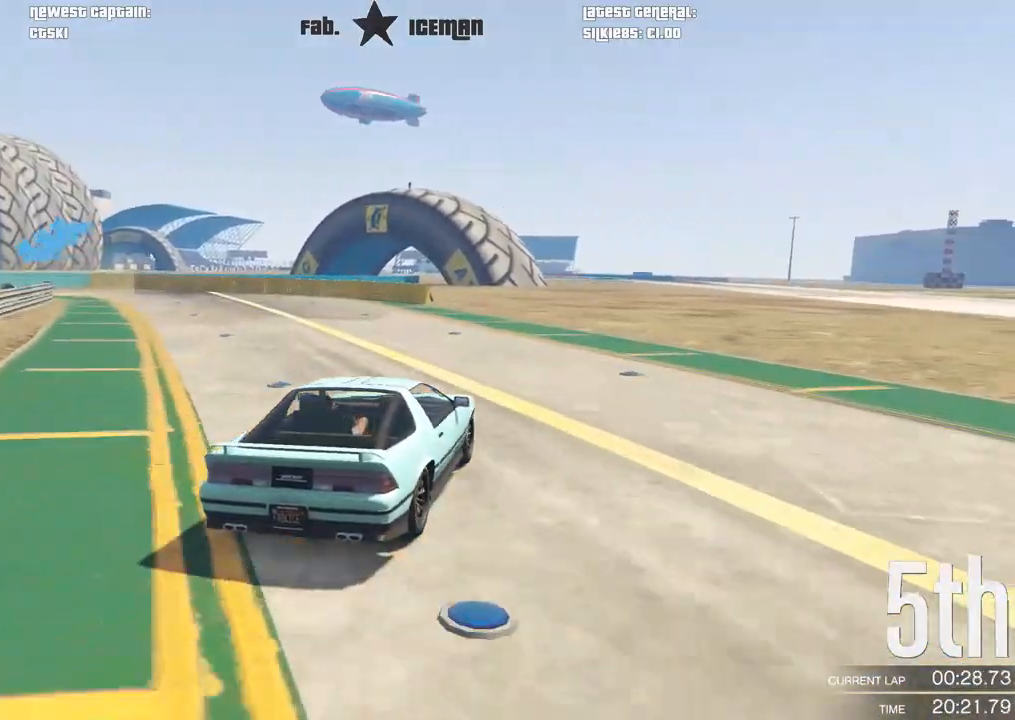
{"buttons": ["R2"], "left_stick": "down-left", "right_stick": "center", "events": [[42, "left_stick", "left"], [167, "left_stick", "down-left"]]}
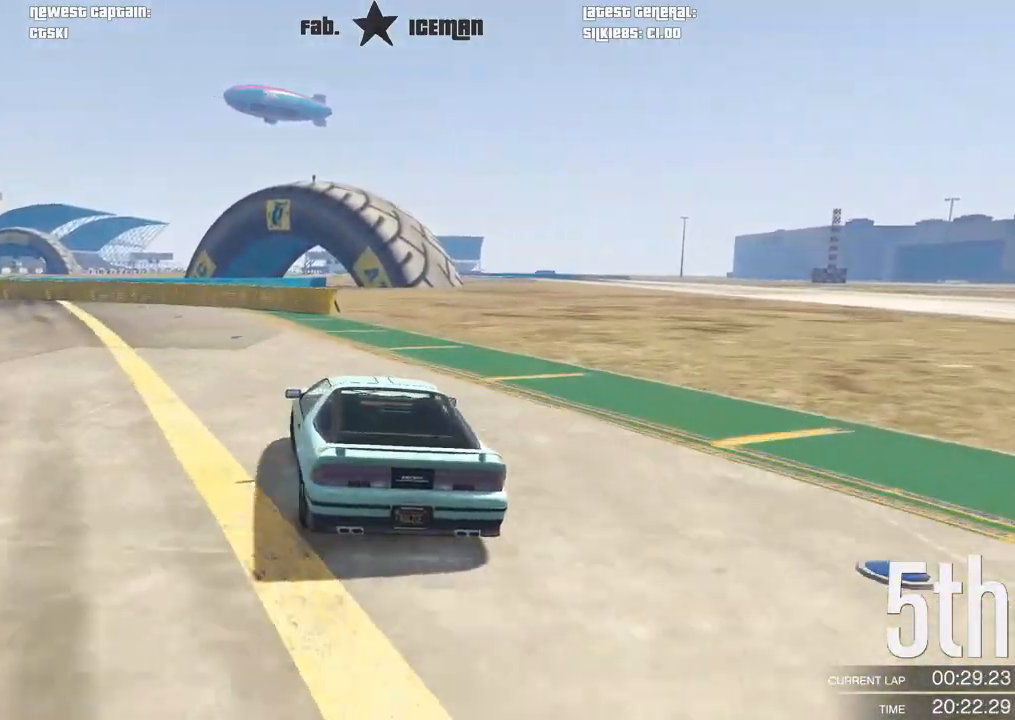
{"buttons": [], "left_stick": "down-left", "right_stick": "center", "events": [[62, "left_stick", "center"], [125, "left_stick", "down-left"], [333, "L2", "down"], [375, "R2", "up"], [438, "L2", "up"]]}
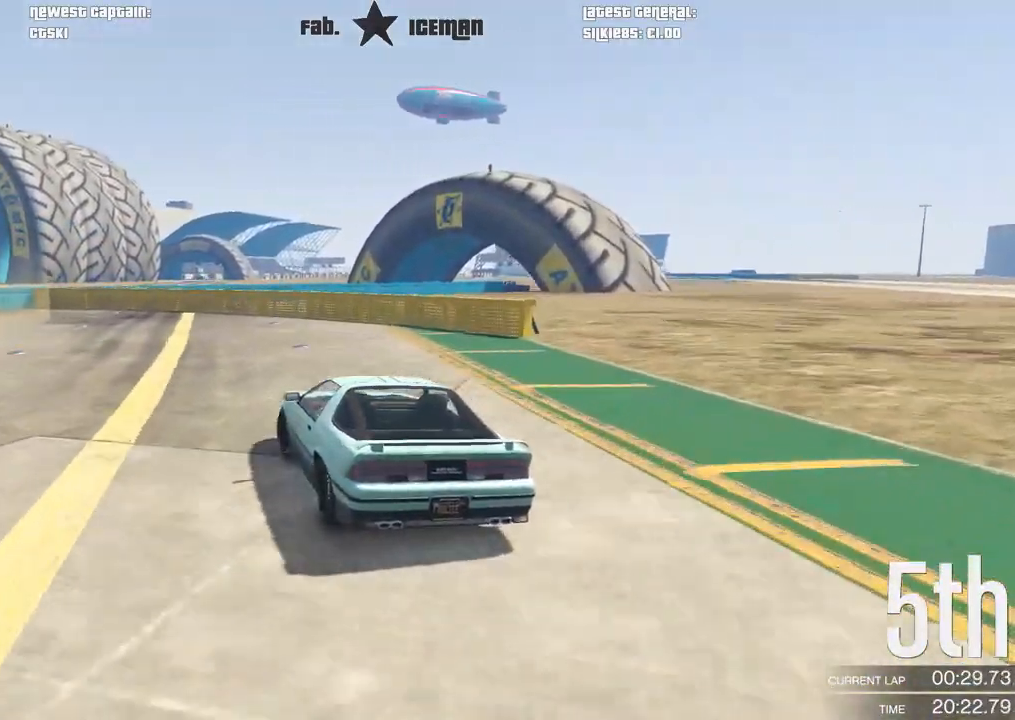
{"buttons": [], "left_stick": "down-left", "right_stick": "center", "events": []}
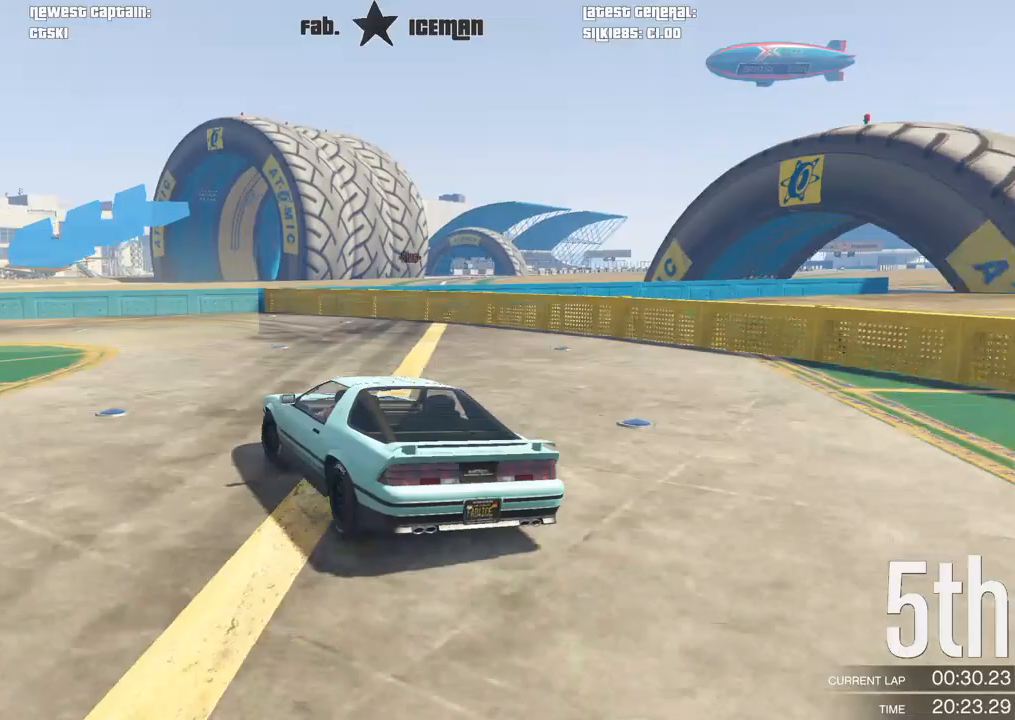
{"buttons": [], "left_stick": "down-left", "right_stick": "center", "events": [[188, "R2", "down"], [458, "R2", "up"]]}
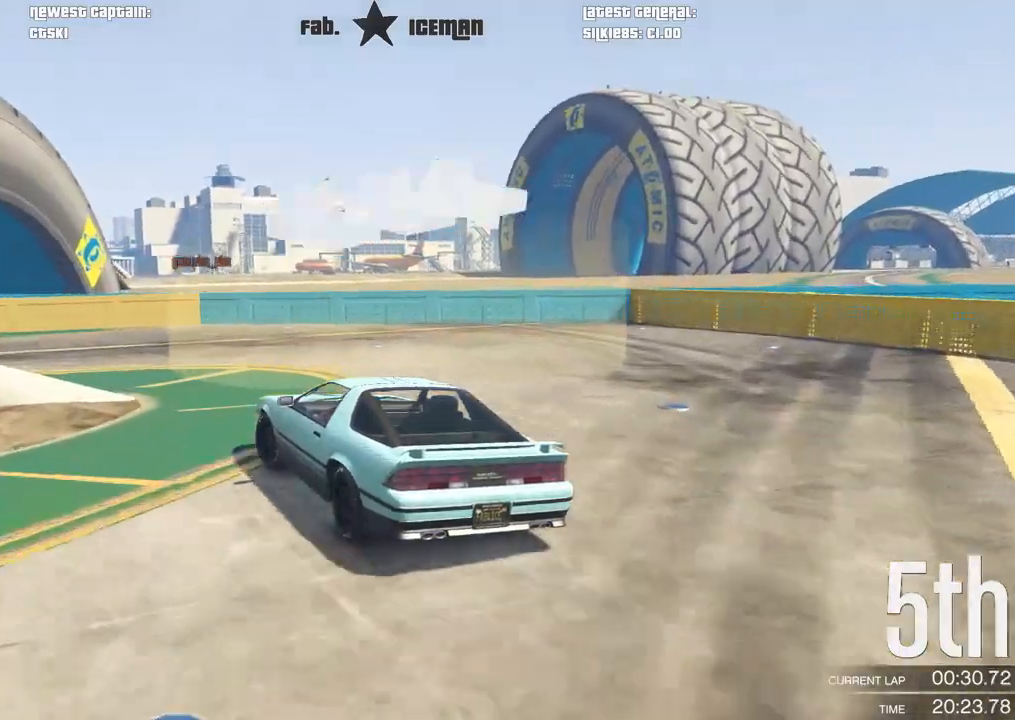
{"buttons": ["R2"], "left_stick": "down-left", "right_stick": "center", "events": [[83, "R2", "down"]]}
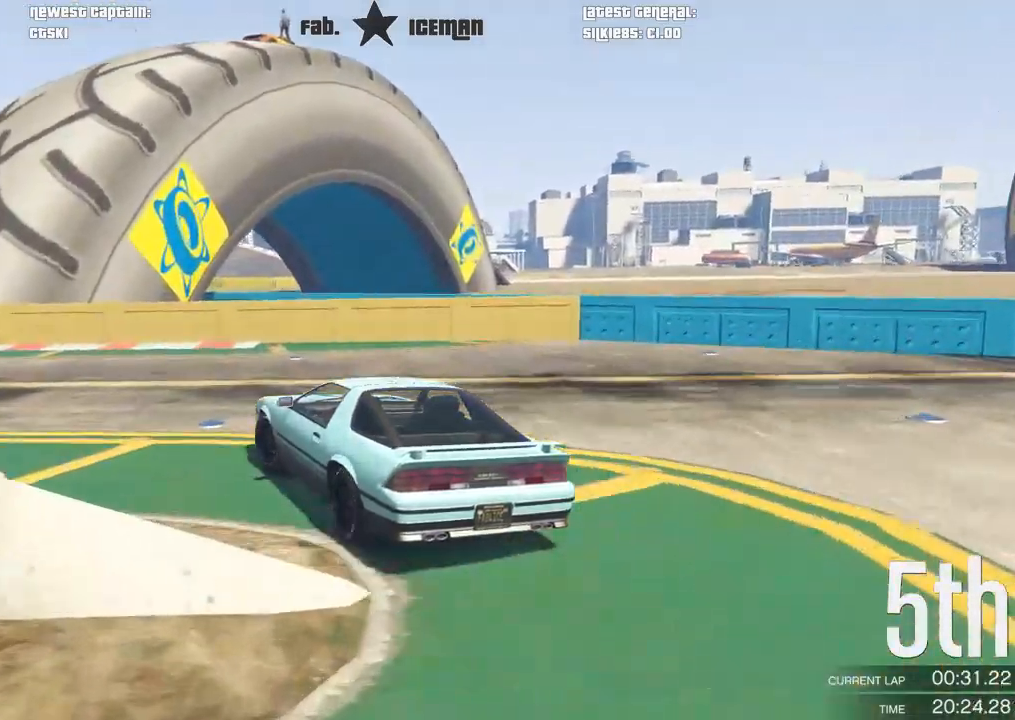
{"buttons": ["R2"], "left_stick": "down-left", "right_stick": "center", "events": []}
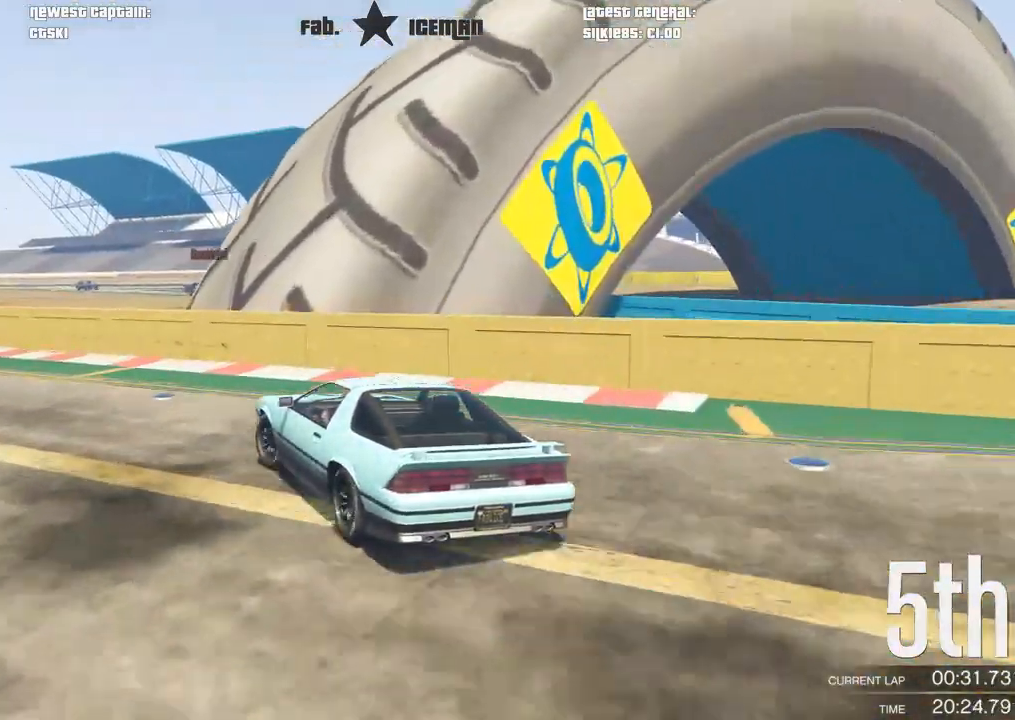
{"buttons": ["R2"], "left_stick": "left", "right_stick": "center", "events": [[146, "left_stick", "center"], [208, "left_stick", "down-left"], [396, "left_stick", "center"], [500, "left_stick", "left"]]}
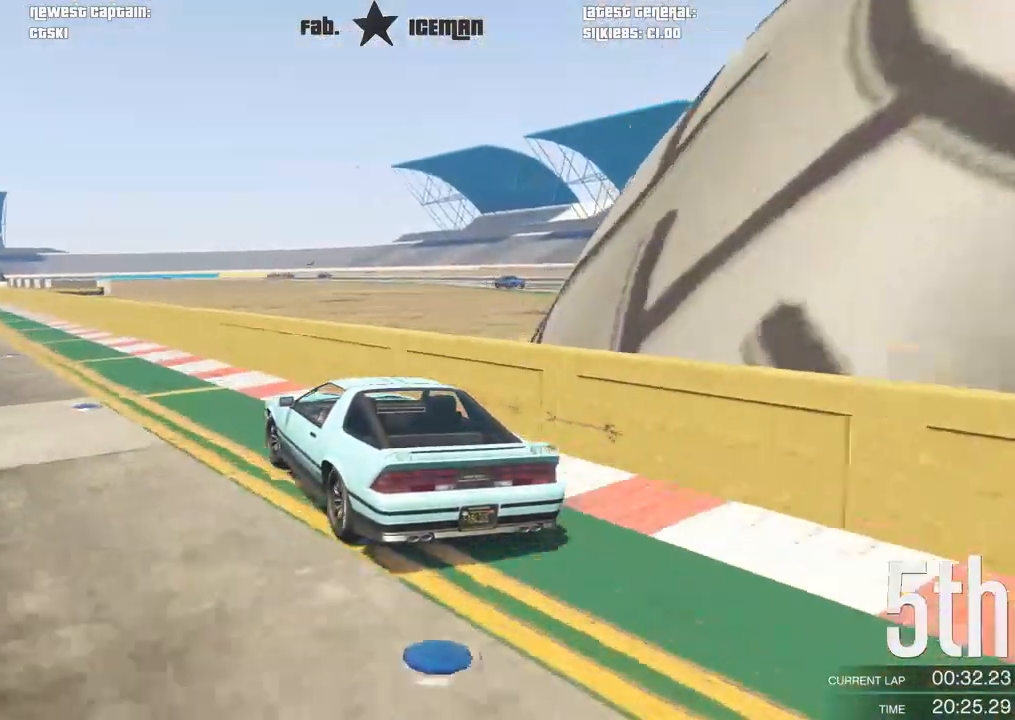
{"buttons": ["R2"], "left_stick": "center", "right_stick": "center", "events": [[21, "left_stick", "down-left"], [167, "left_stick", "center"], [375, "left_stick", "down-left"], [500, "left_stick", "center"]]}
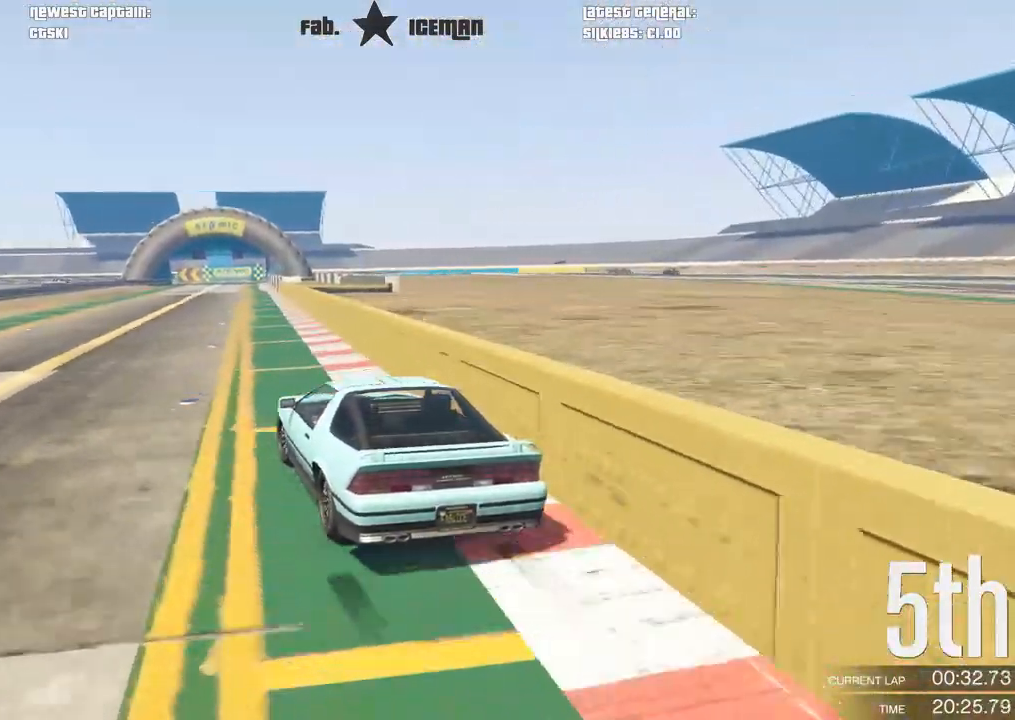
{"buttons": ["R2"], "left_stick": "center", "right_stick": "center", "events": [[229, "left_stick", "right"], [396, "left_stick", "center"]]}
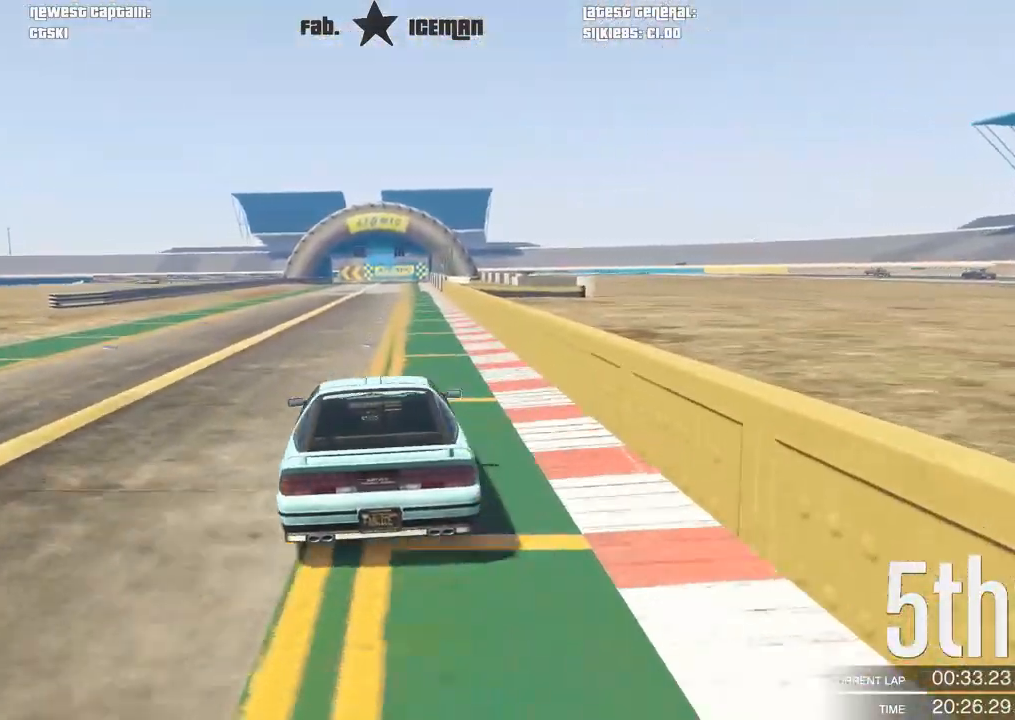
{"buttons": ["R2"], "left_stick": "center", "right_stick": "center", "events": [[125, "left_stick", "right"], [208, "left_stick", "center"]]}
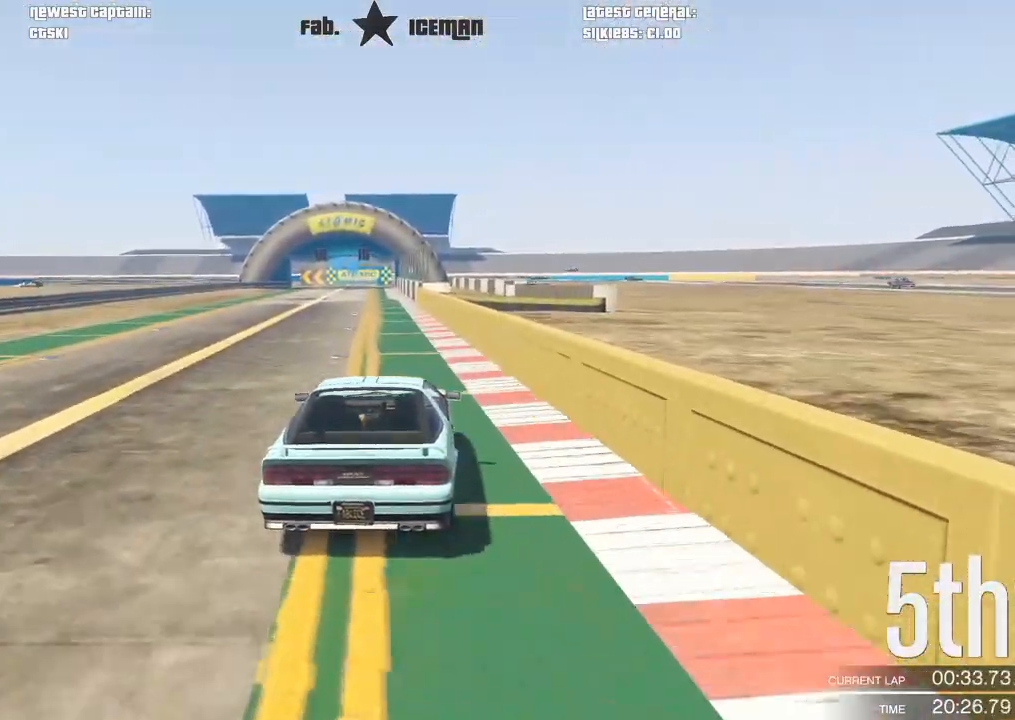
{"buttons": ["R2"], "left_stick": "down-left", "right_stick": "center", "events": [[292, "left_stick", "down-left"]]}
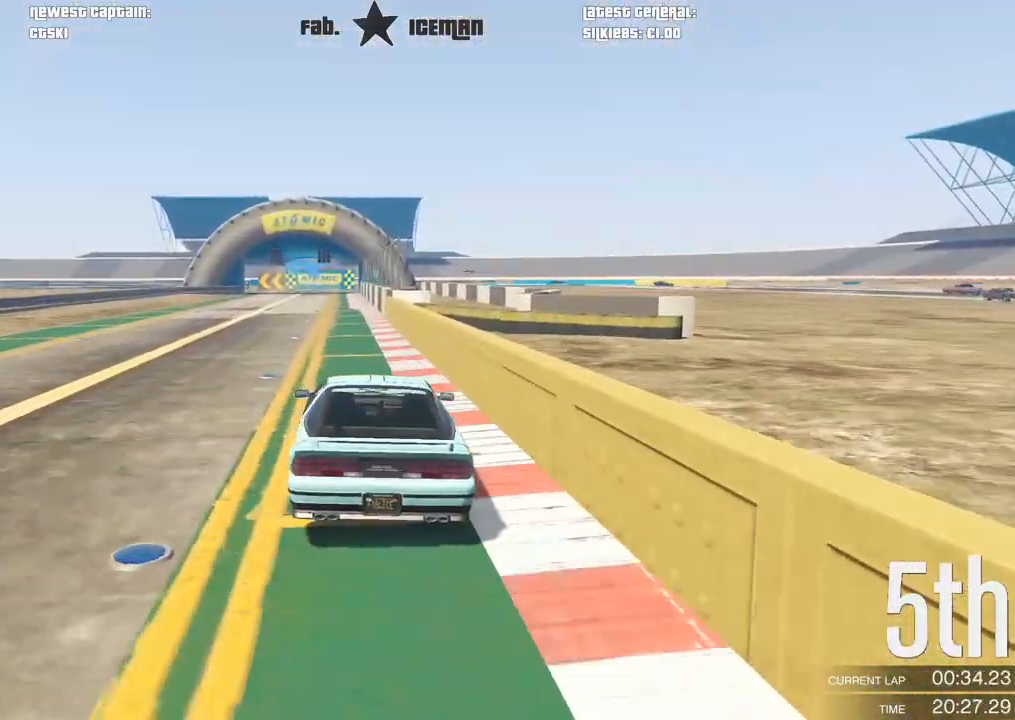
{"buttons": ["R2"], "left_stick": "center", "right_stick": "center", "events": [[21, "left_stick", "center"], [250, "left_stick", "right"], [375, "left_stick", "center"]]}
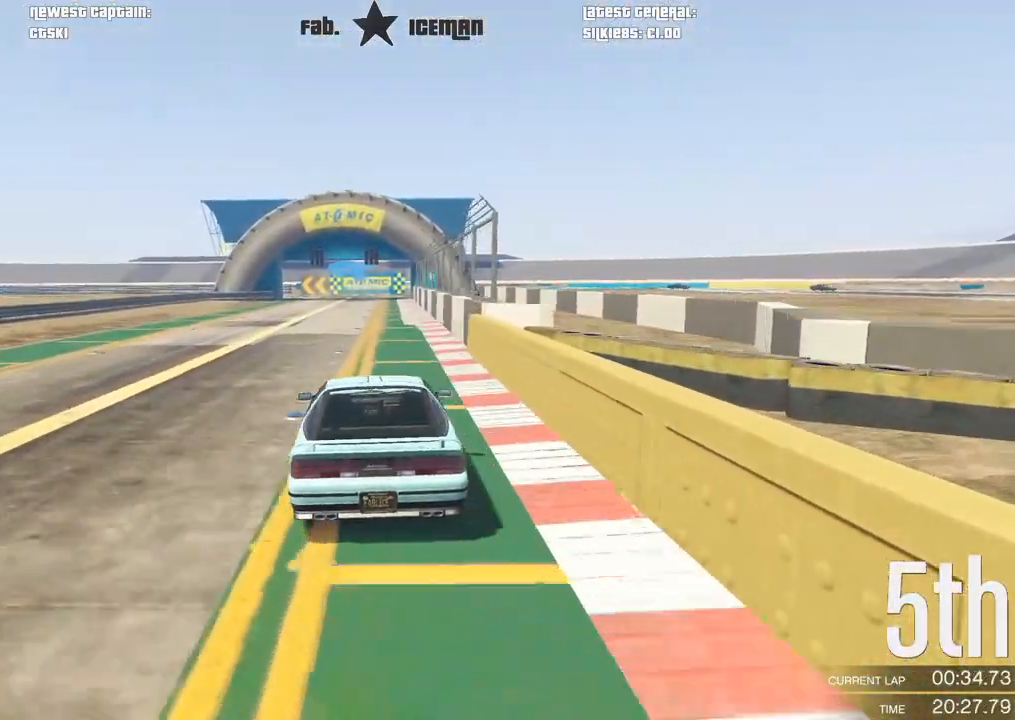
{"buttons": ["R2"], "left_stick": "center", "right_stick": "center", "events": []}
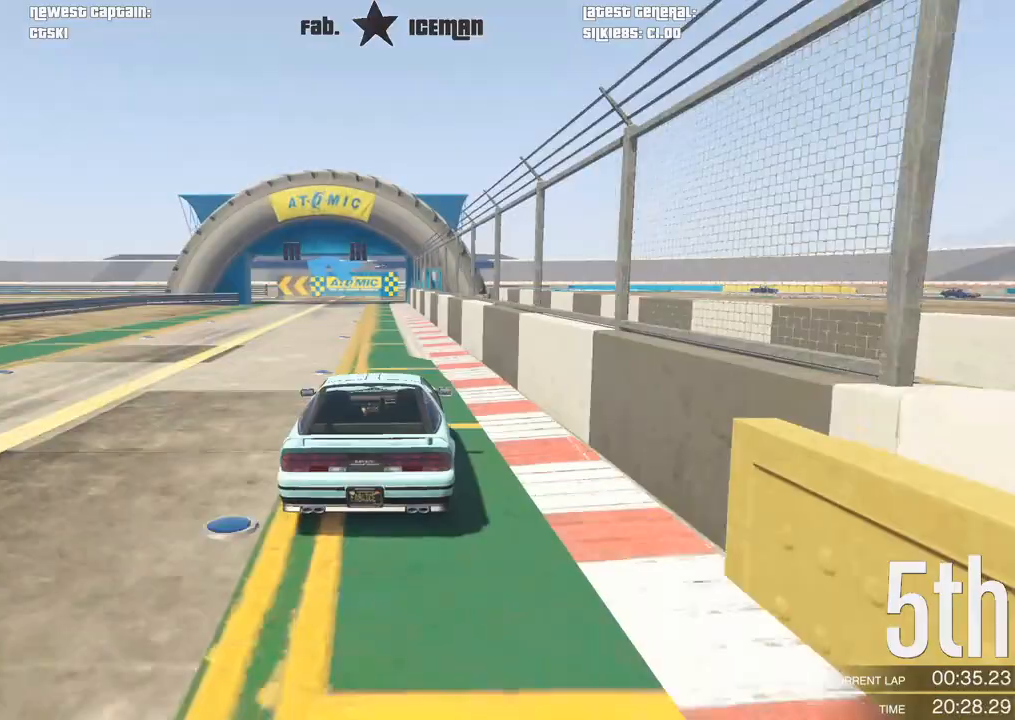
{"buttons": ["R2"], "left_stick": "center", "right_stick": "center", "events": []}